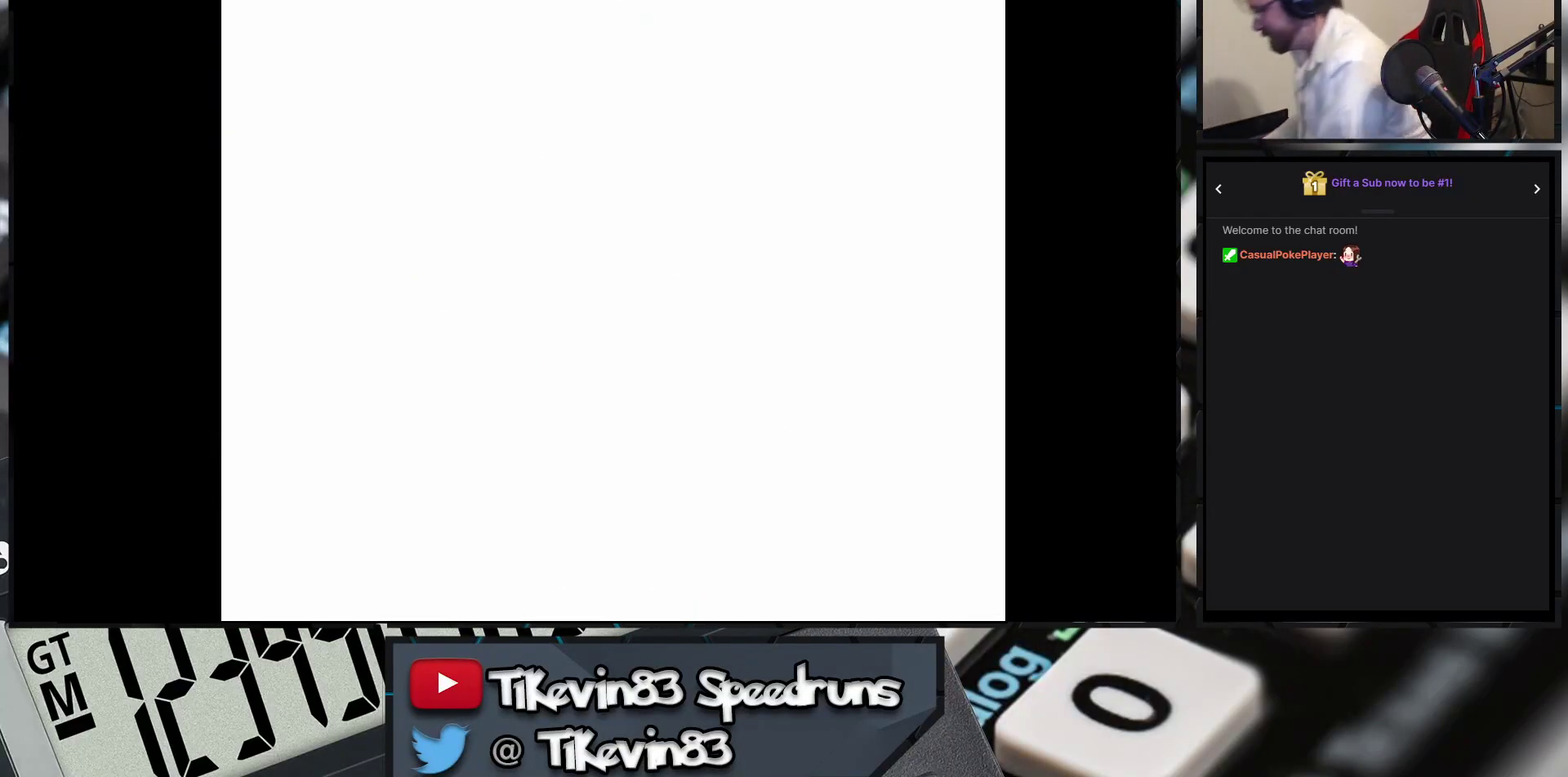
Gameplay with a controller (Nintendo layout); each line is a JSON object with the inputs held at the frame after it. "events" lists button and stick changes between this image and that frame as [ms after this image, input, new state], when the widget could be followed in between. Not read: L3 R3 X Y left_stick right_stick.
{"buttons": ["A"]}
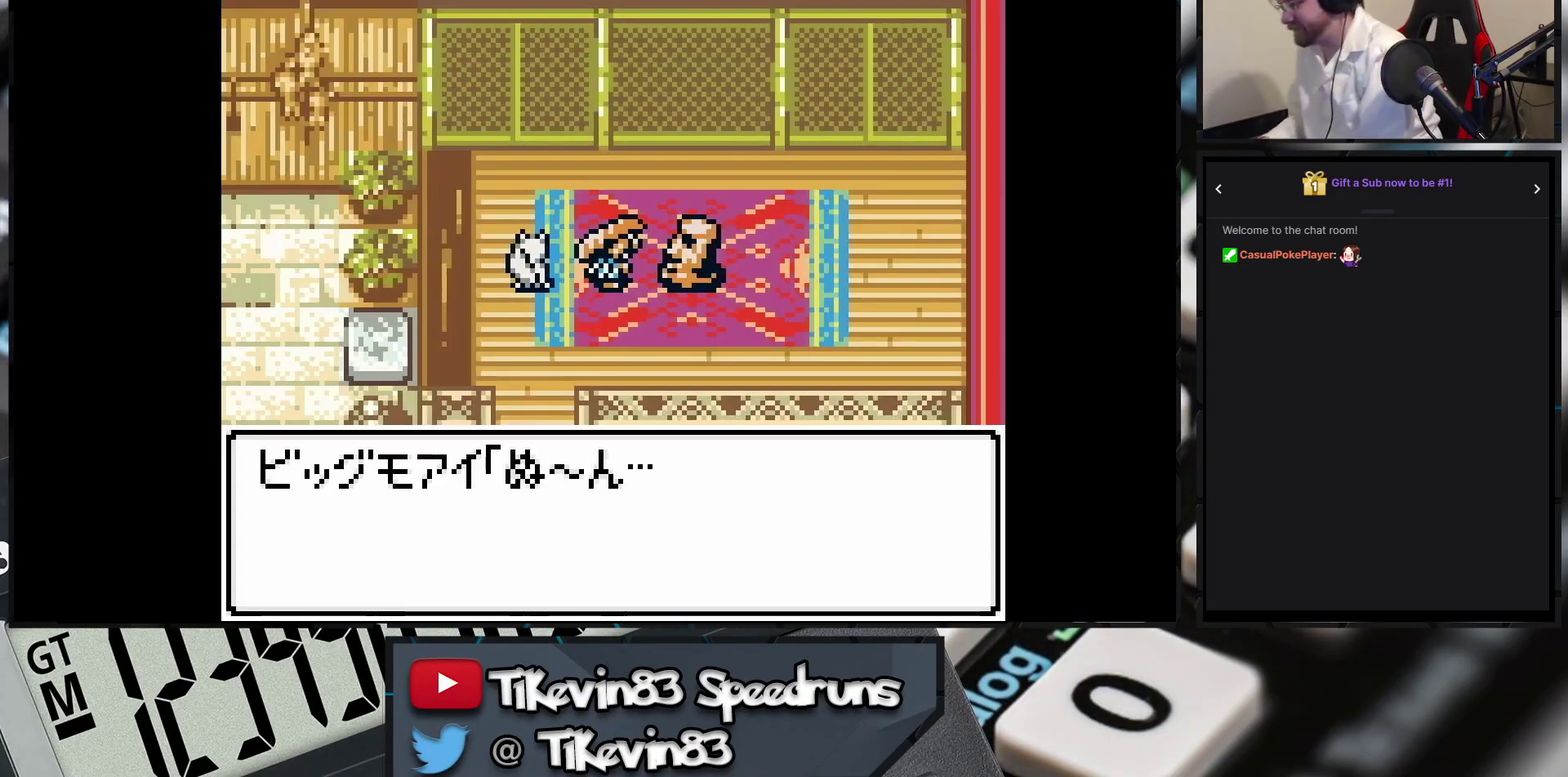
{"buttons": ["A"]}
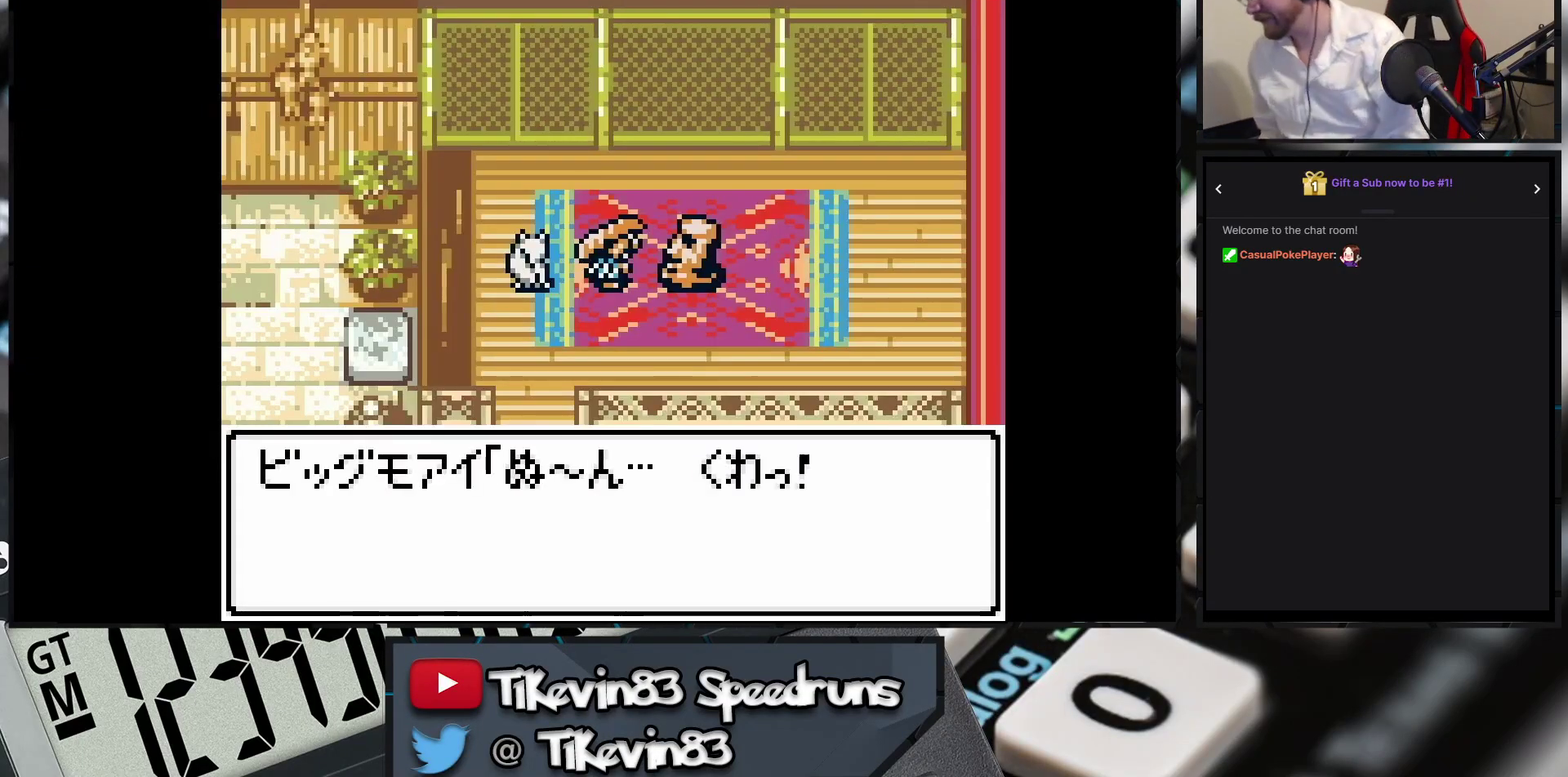
{"buttons": [], "events": [[50, "A", "up"]]}
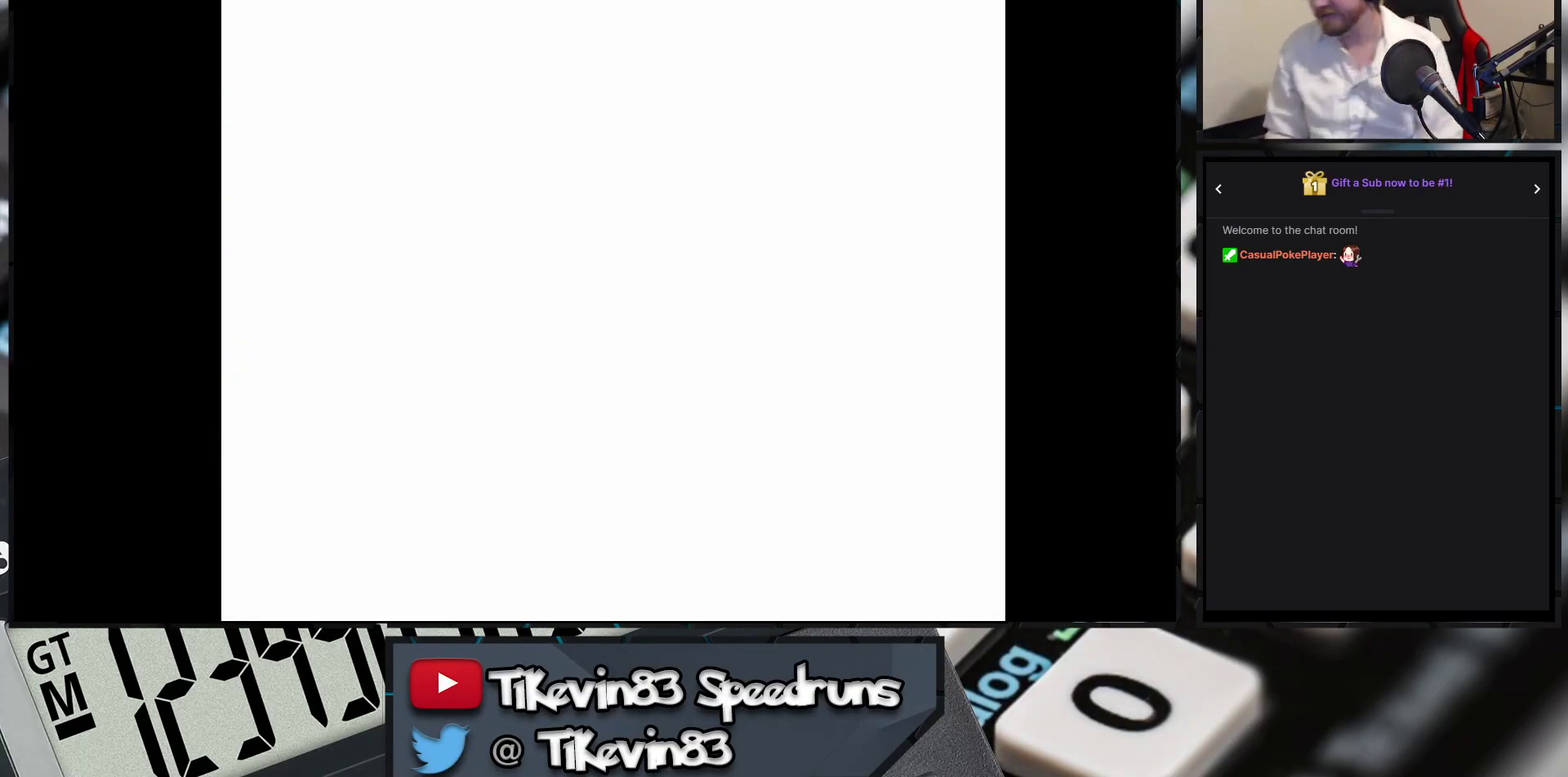
{"buttons": []}
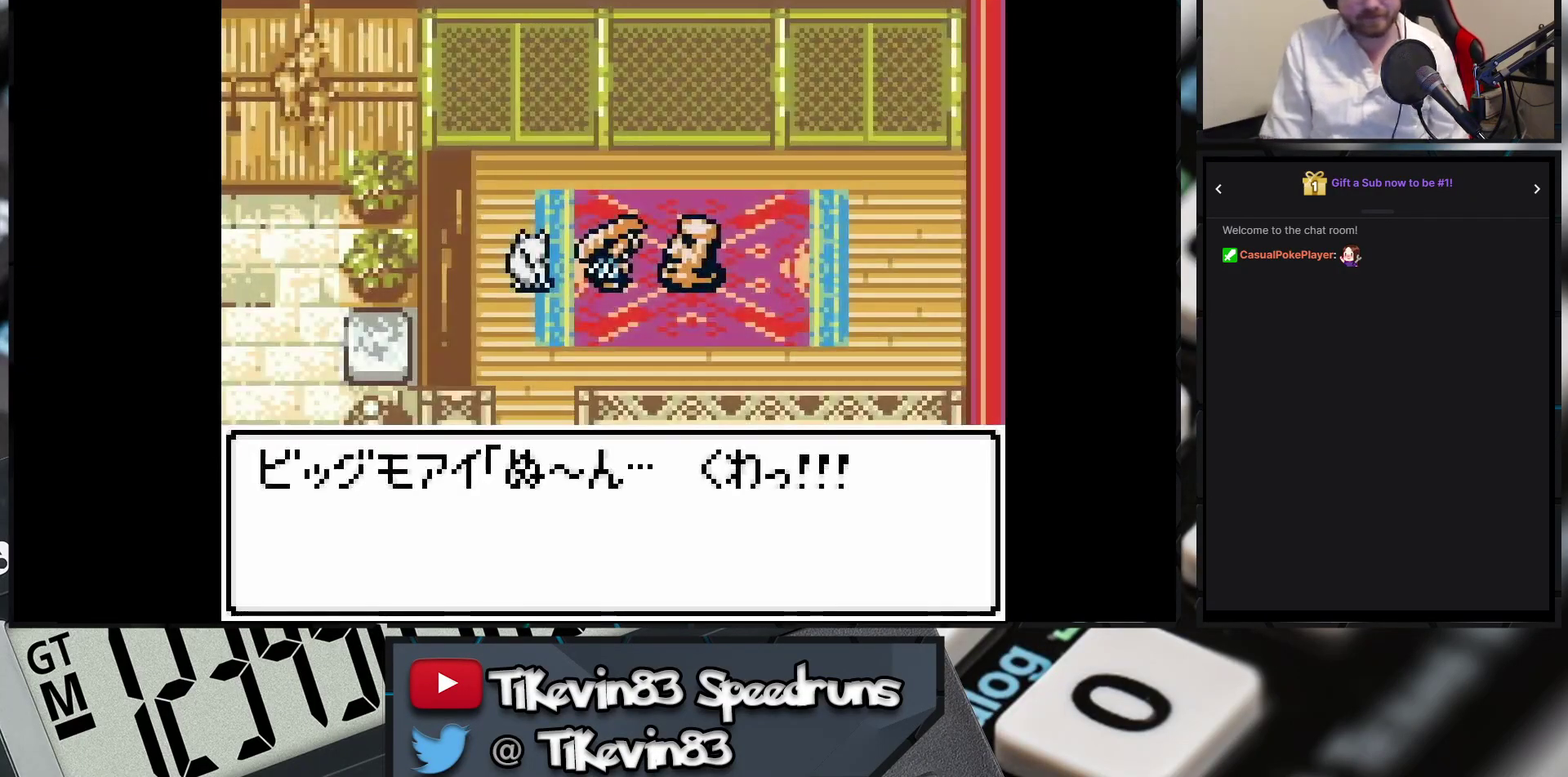
{"buttons": []}
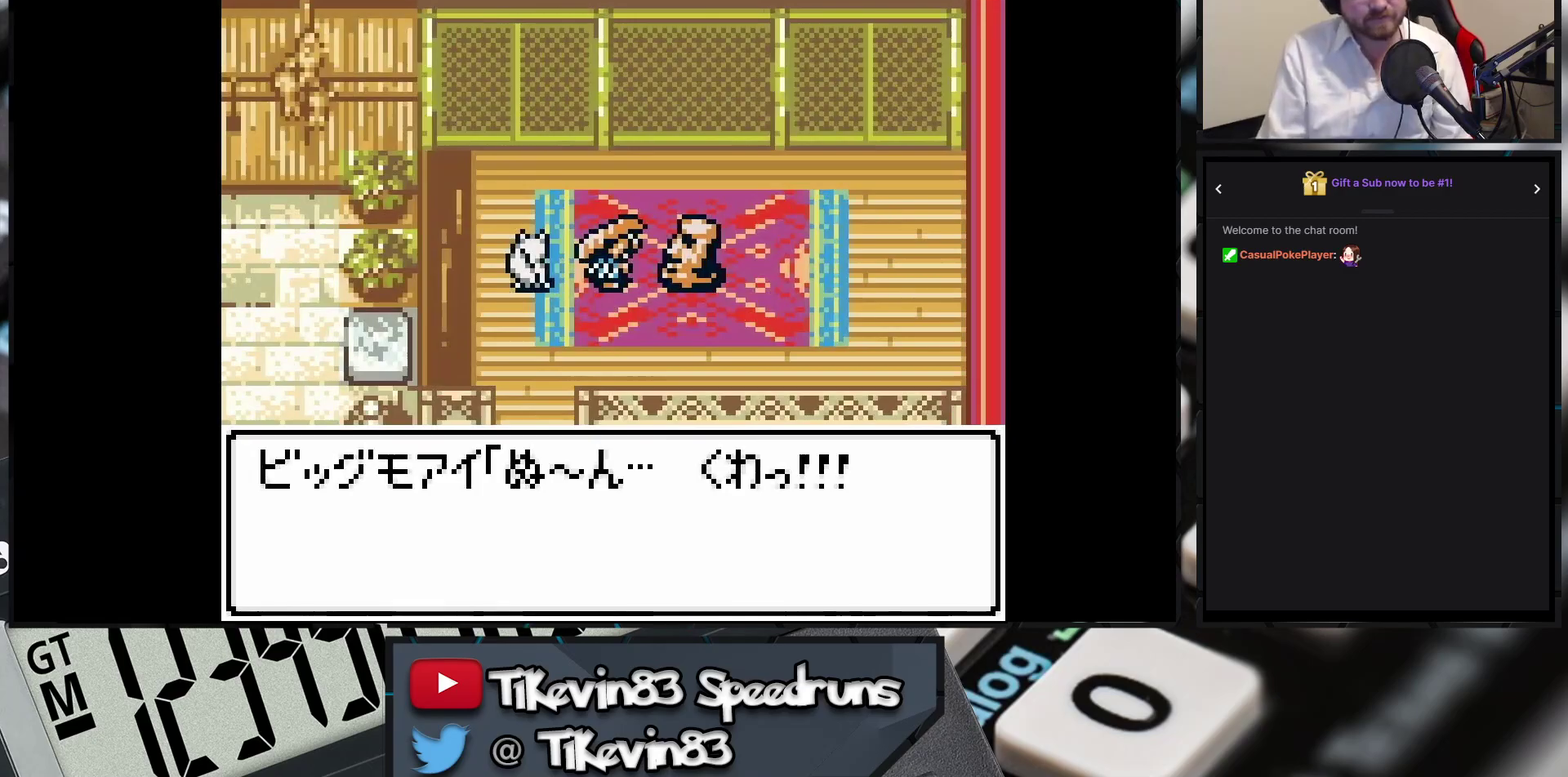
{"buttons": []}
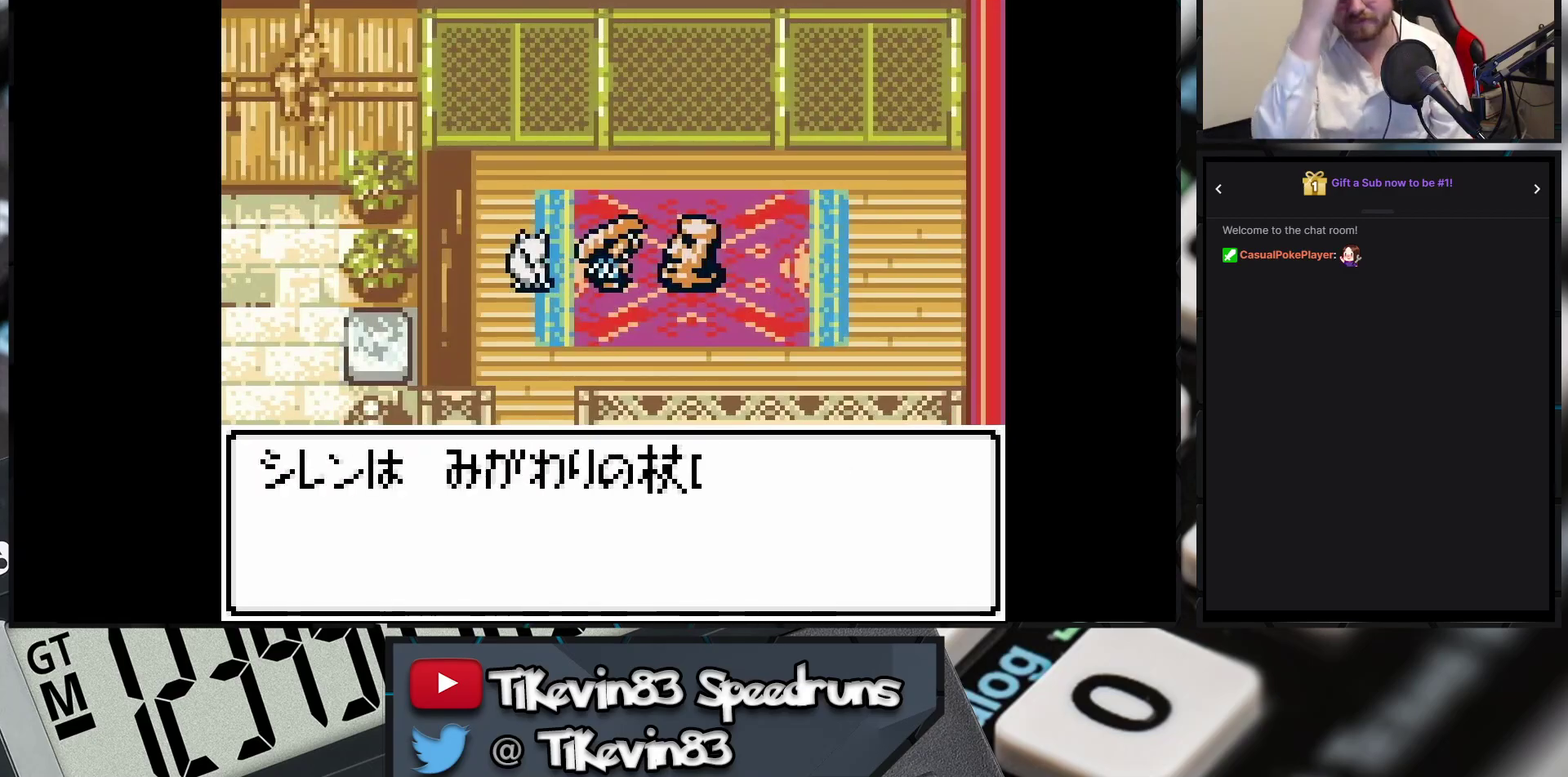
{"buttons": ["B", "DPAD_DOWN"], "events": [[183, "A", "down"], [233, "A", "up"], [350, "B", "down"], [350, "DPAD_DOWN", "down"], [350, "DPAD_LEFT", "down"], [417, "DPAD_LEFT", "up"]]}
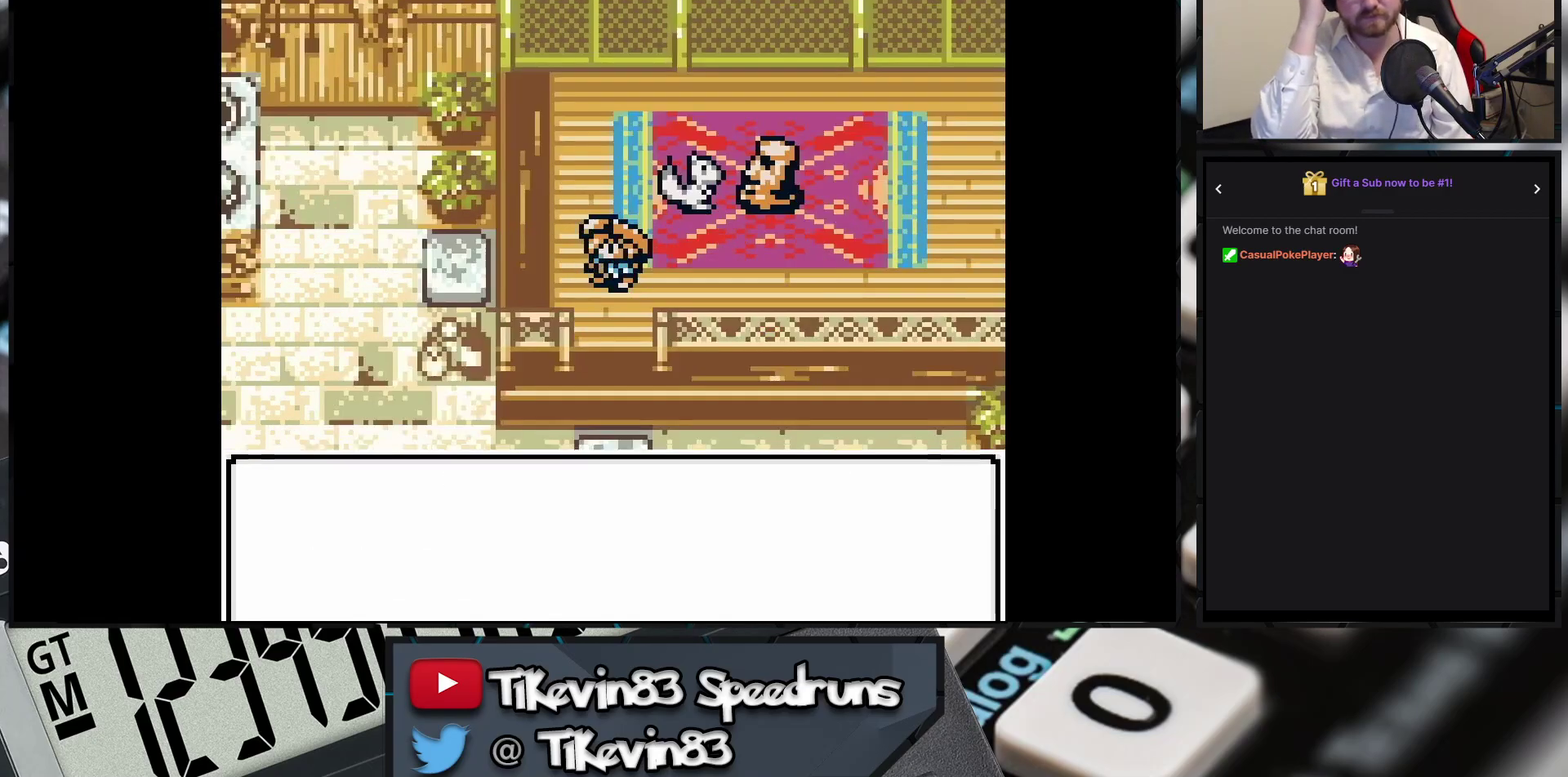
{"buttons": ["B", "DPAD_DOWN"]}
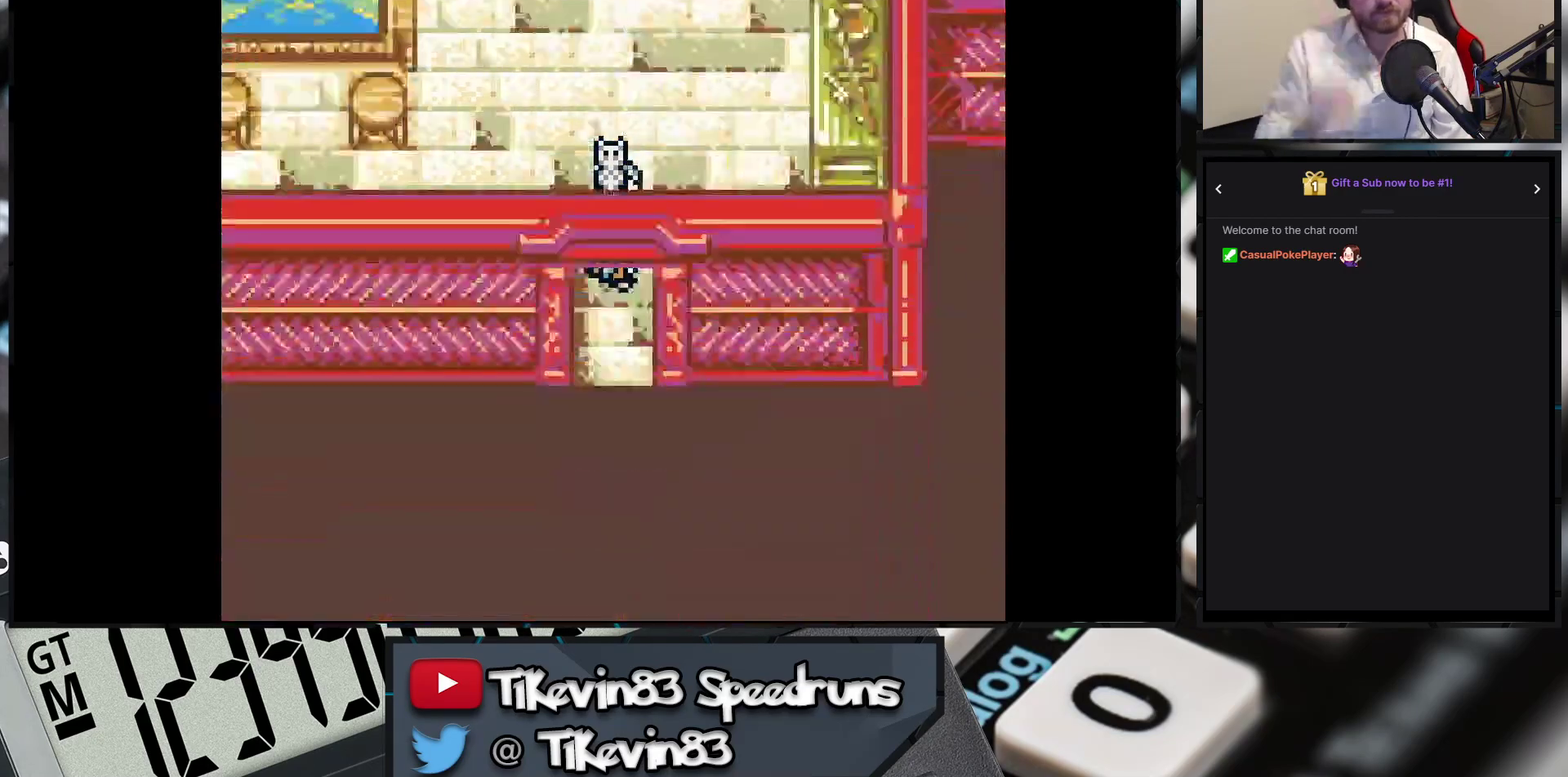
{"buttons": [], "events": [[17, "B", "up"], [83, "DPAD_DOWN", "up"]]}
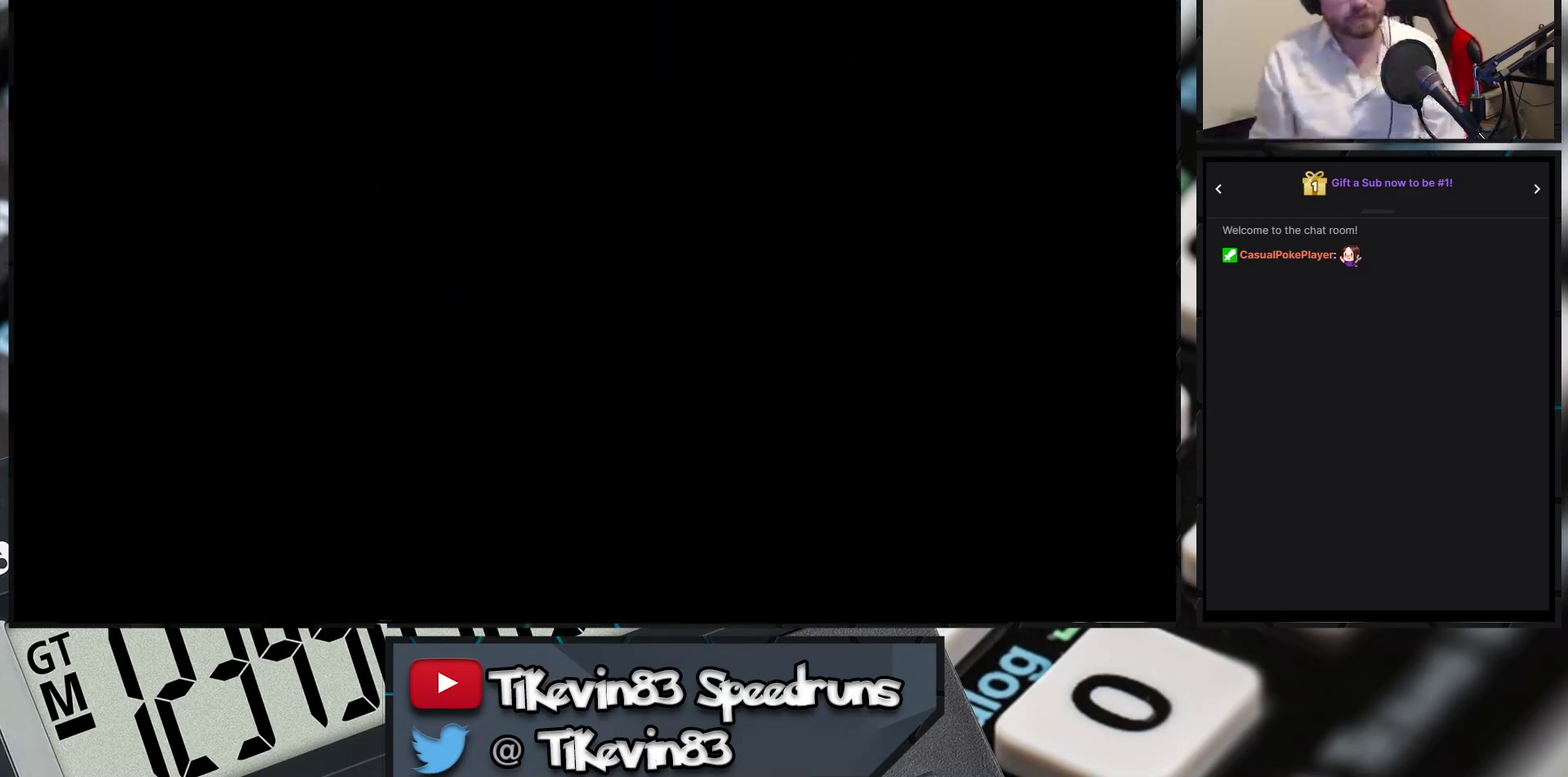
{"buttons": []}
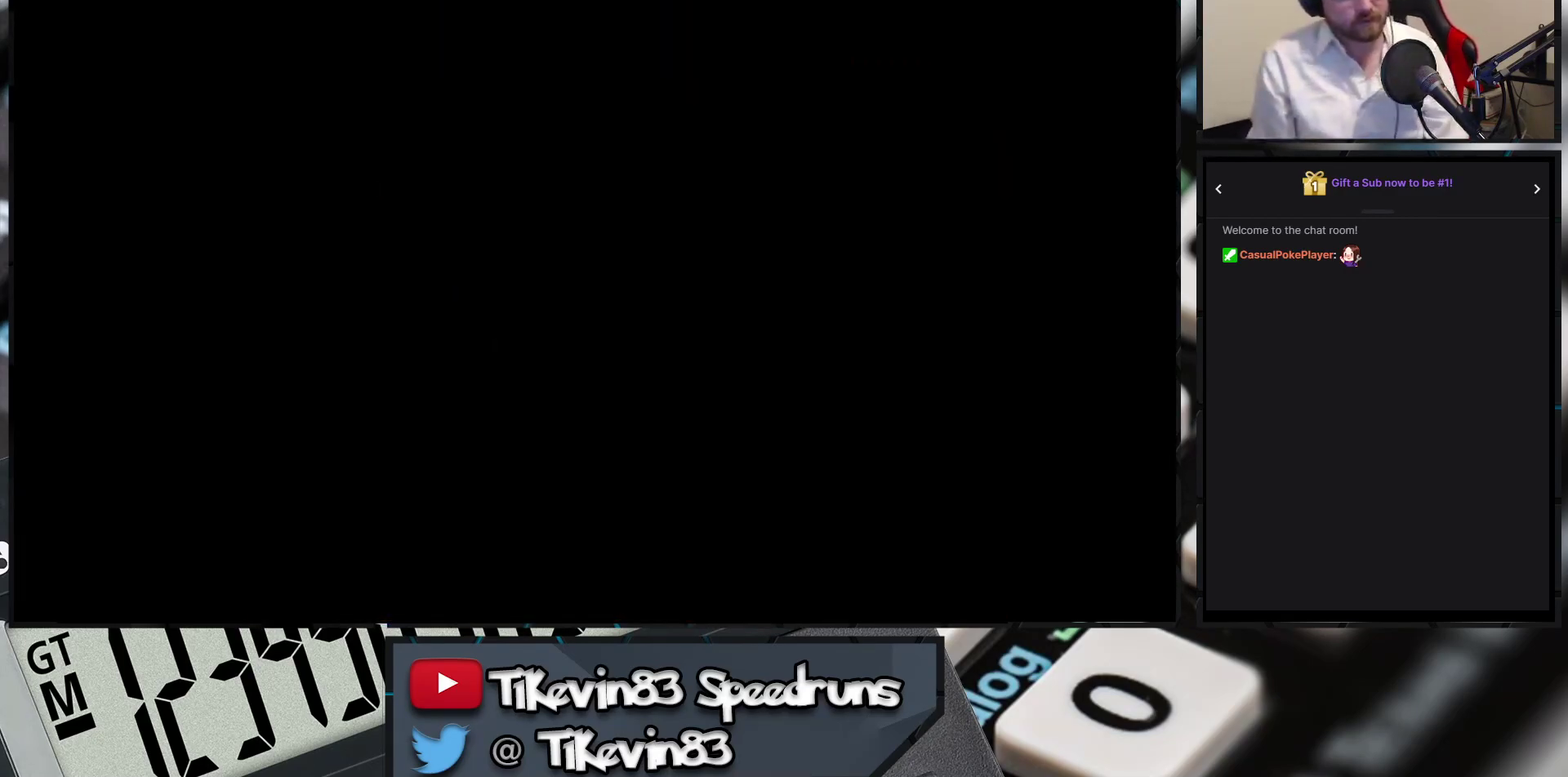
{"buttons": ["B", "DPAD_DOWN"], "events": [[317, "B", "down"], [317, "DPAD_DOWN", "down"]]}
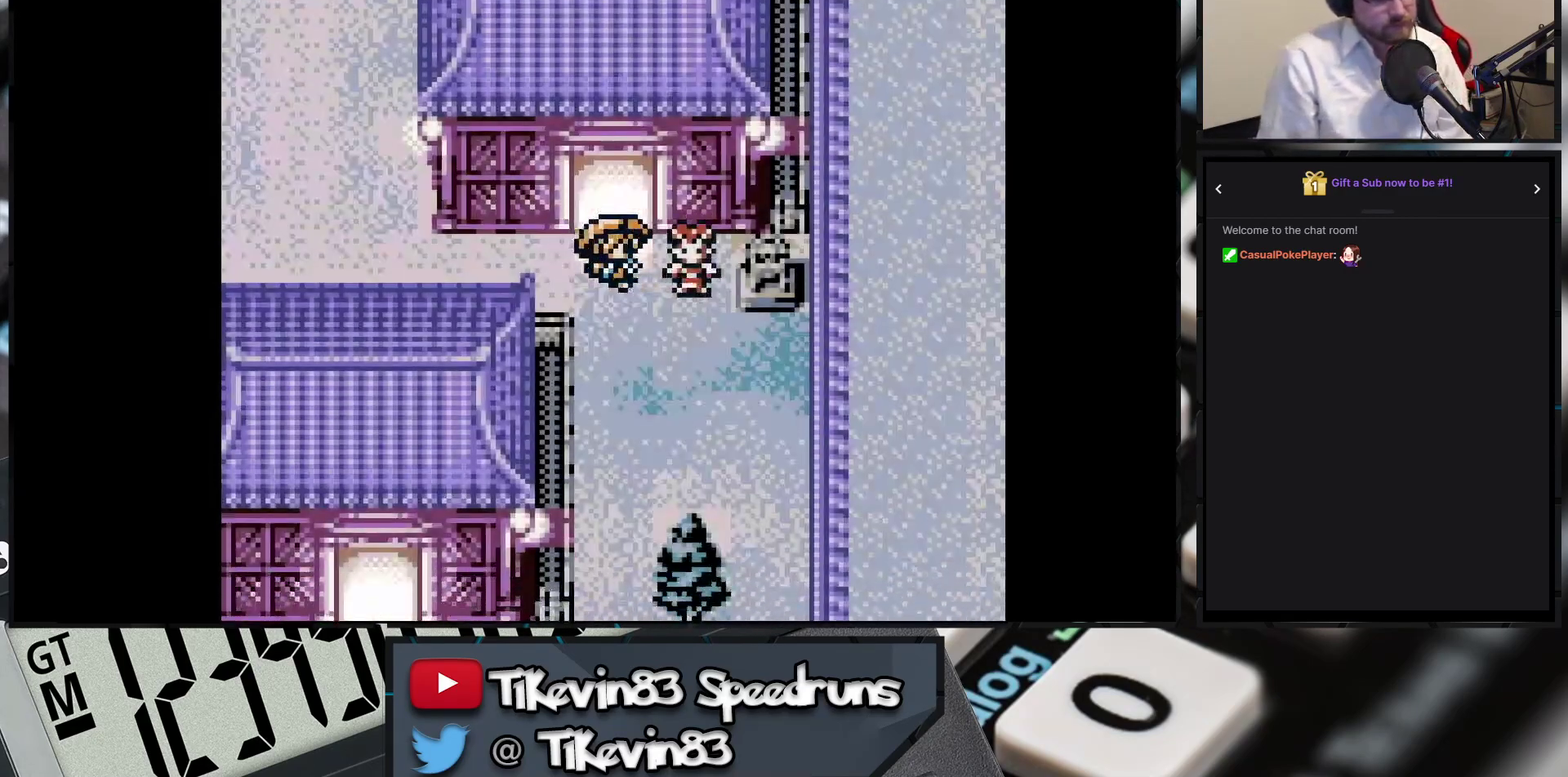
{"buttons": ["B", "DPAD_LEFT"], "events": [[333, "DPAD_DOWN", "up"], [333, "DPAD_LEFT", "down"]]}
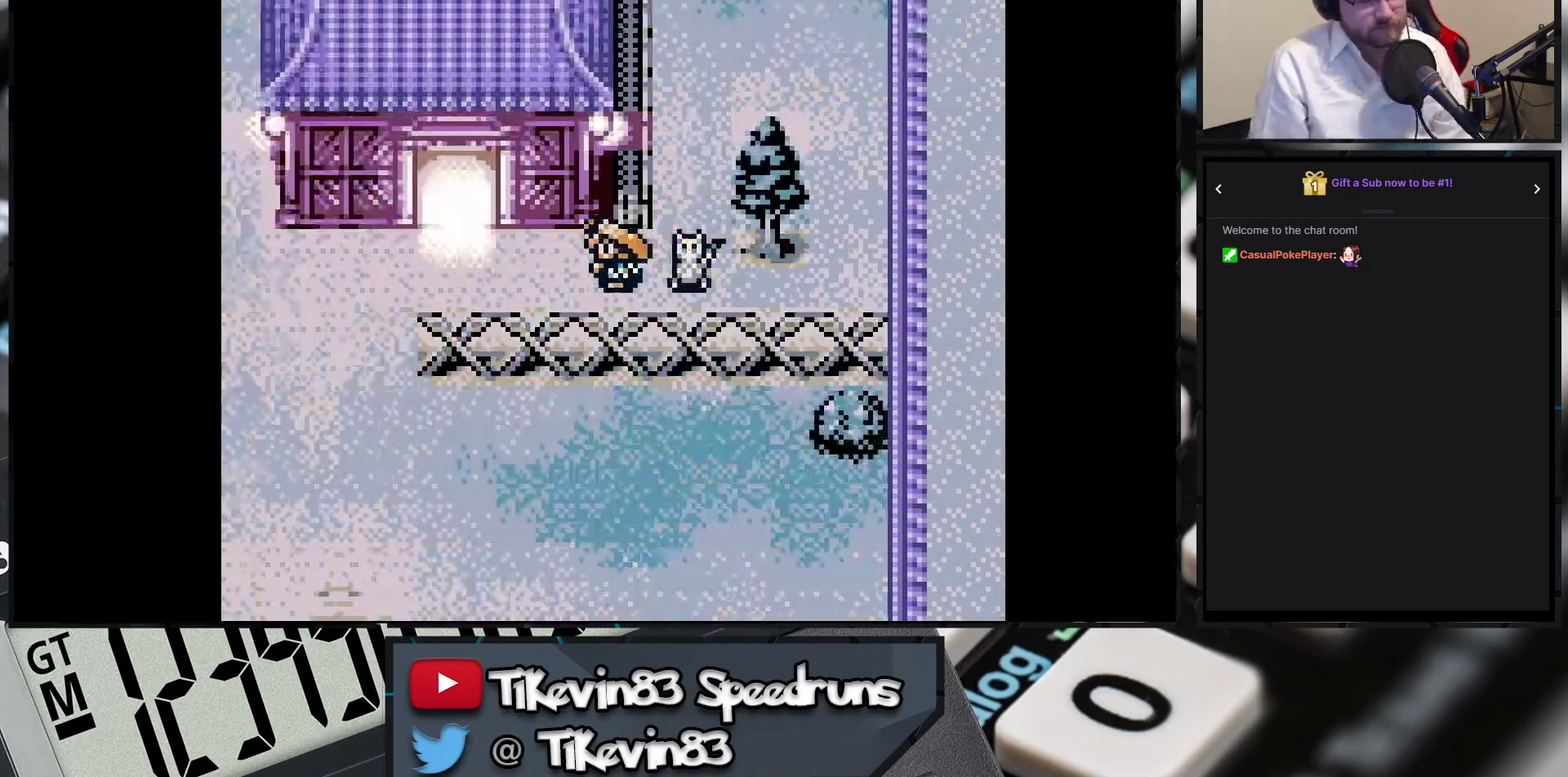
{"buttons": ["B", "DPAD_DOWN"], "events": [[83, "DPAD_DOWN", "down"], [367, "DPAD_LEFT", "up"]]}
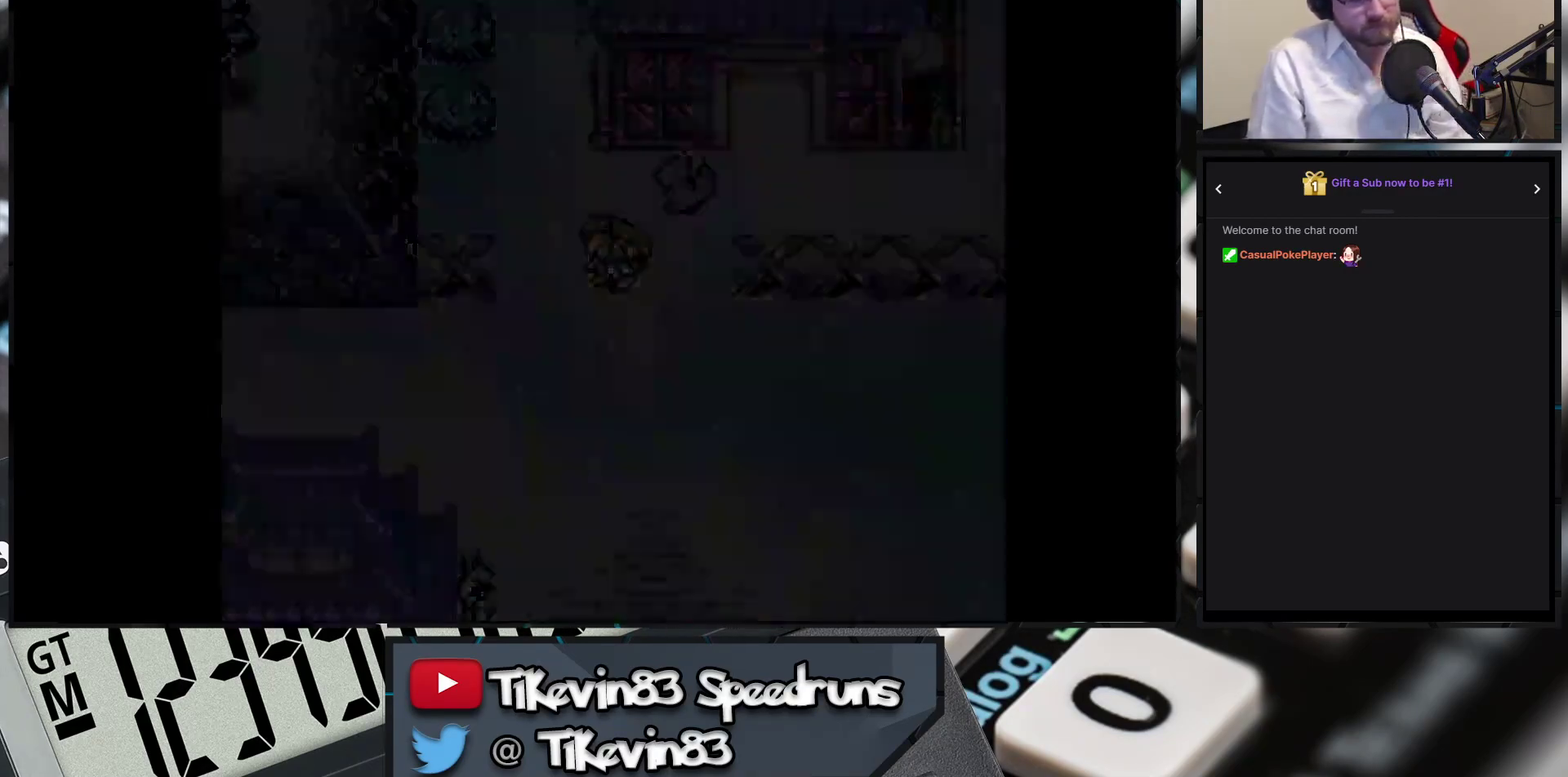
{"buttons": [], "events": [[467, "DPAD_DOWN", "up"], [483, "B", "up"]]}
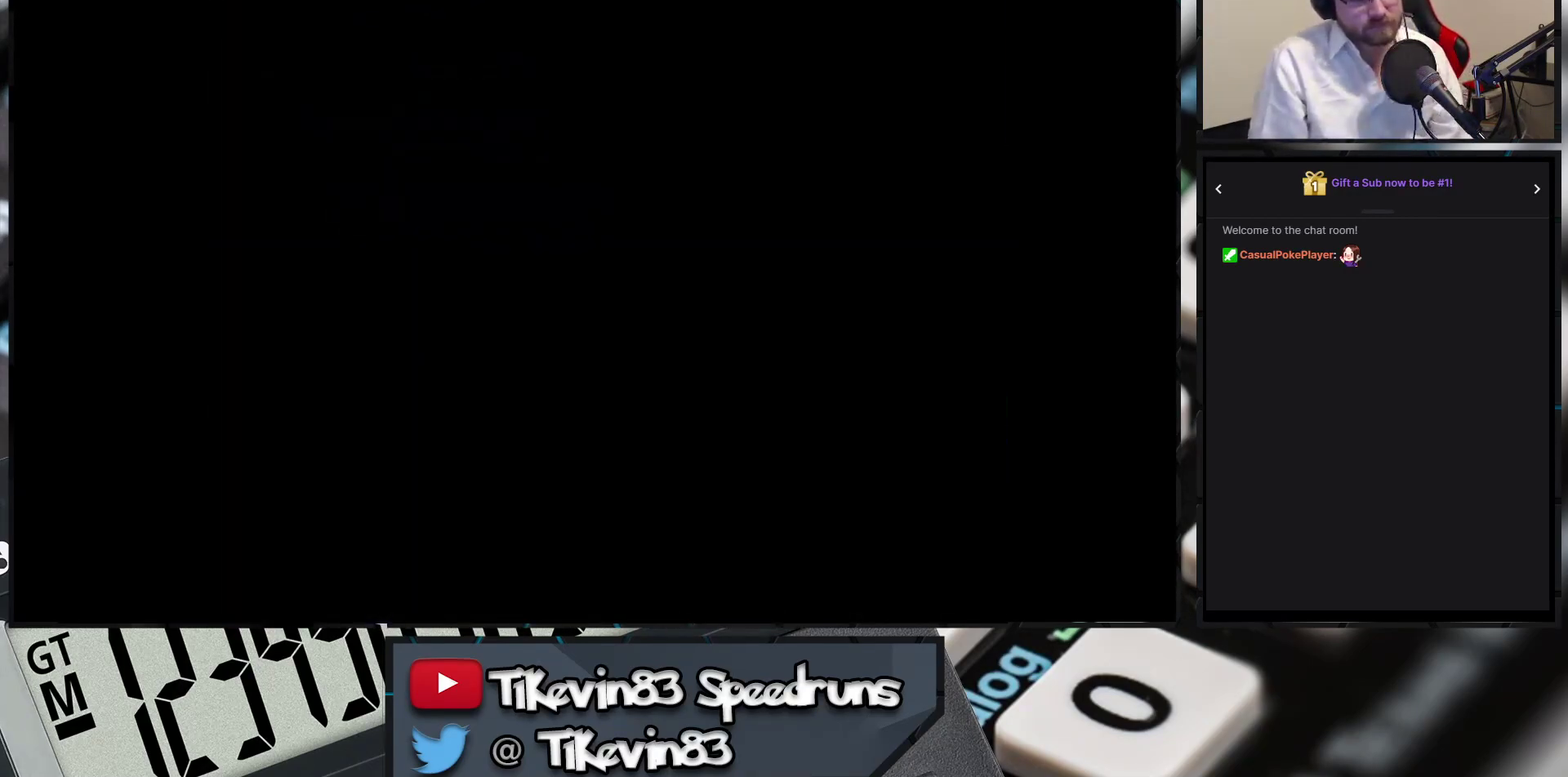
{"buttons": ["B", "DPAD_DOWN"], "events": [[467, "B", "down"], [467, "DPAD_DOWN", "down"]]}
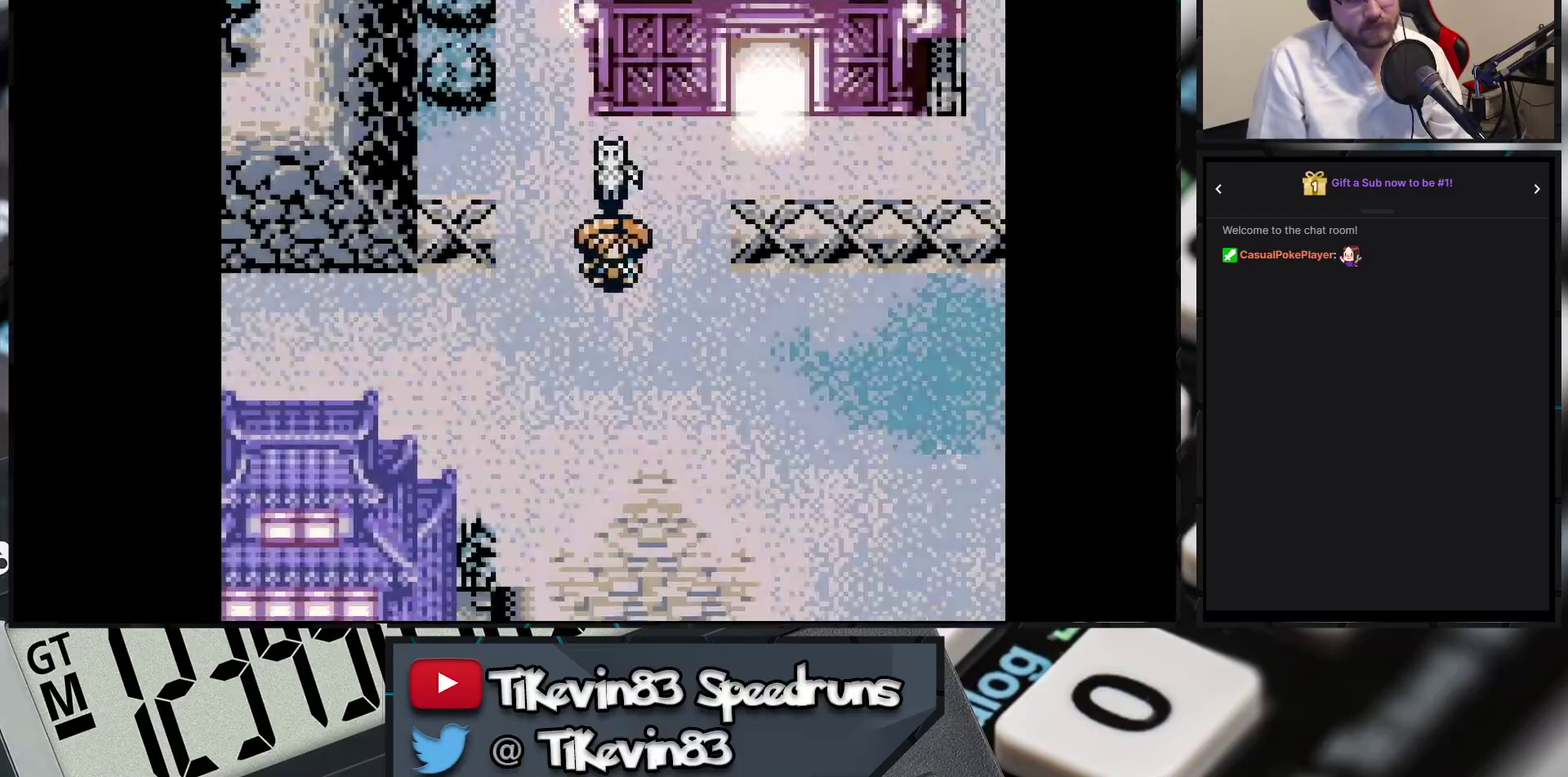
{"buttons": ["B", "DPAD_DOWN"]}
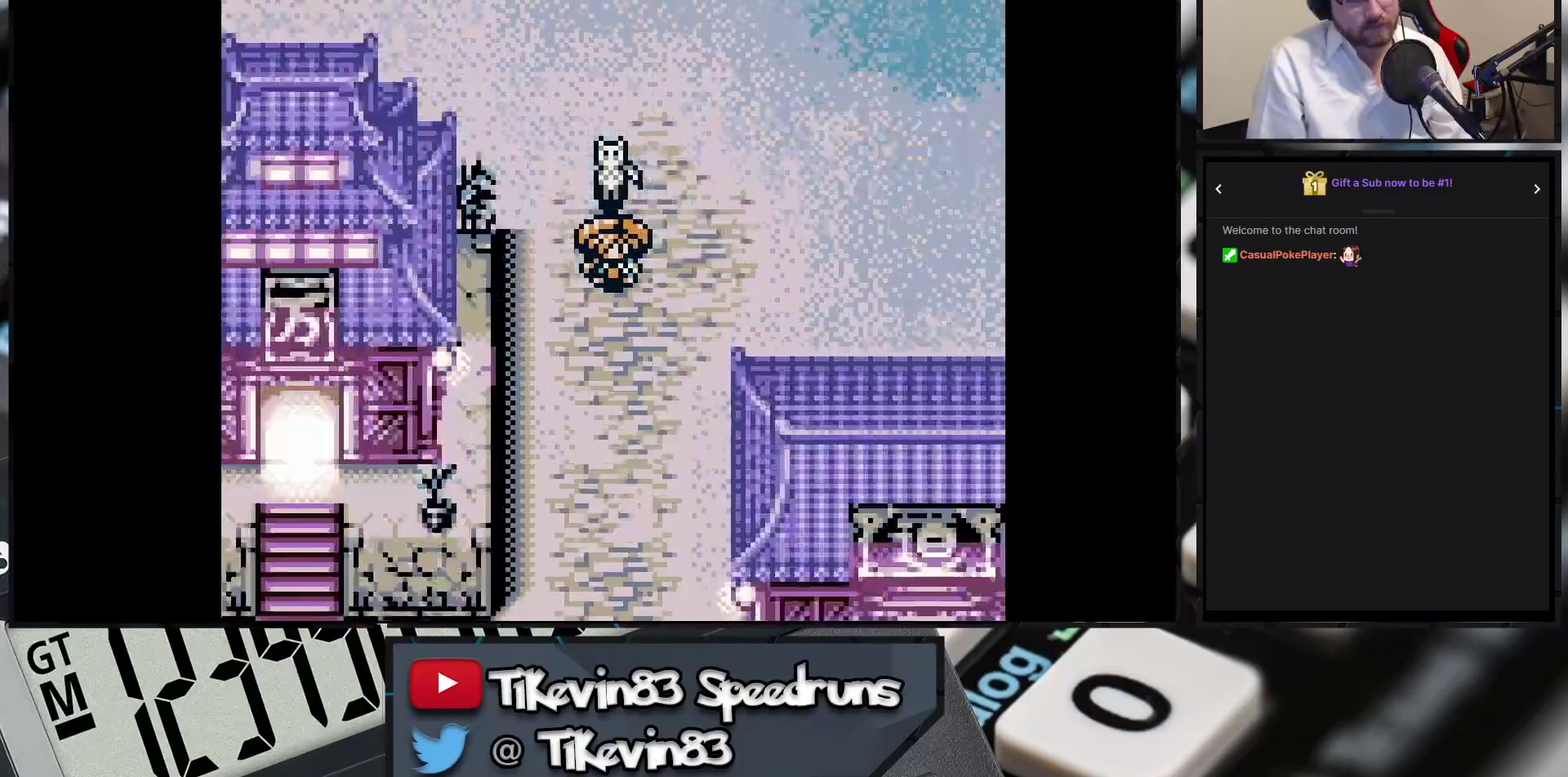
{"buttons": ["B", "DPAD_DOWN", "DPAD_LEFT"], "events": [[150, "DPAD_LEFT", "down"], [283, "DPAD_DOWN", "up"], [500, "DPAD_DOWN", "down"]]}
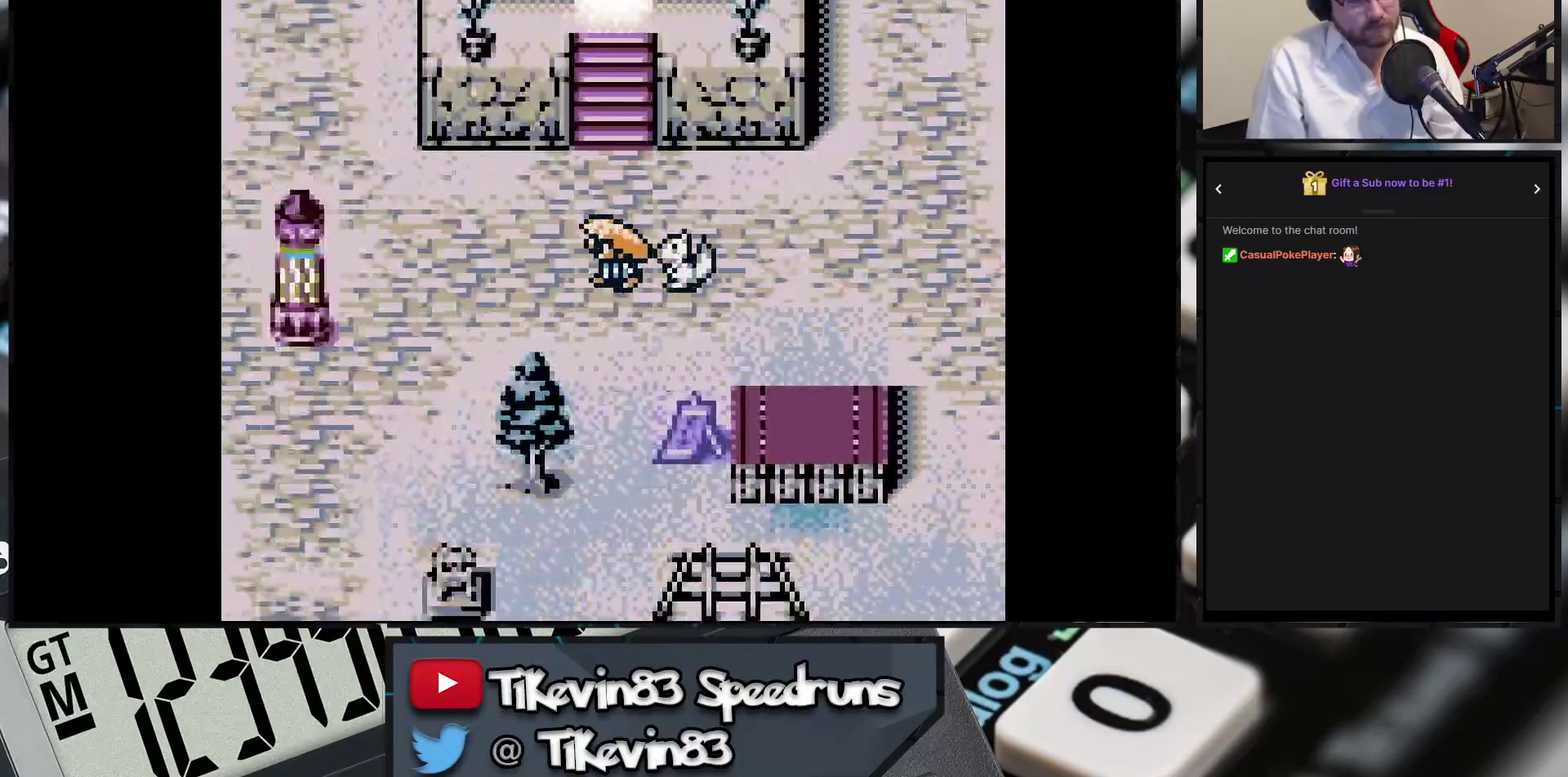
{"buttons": ["B", "DPAD_DOWN"], "events": [[200, "DPAD_LEFT", "up"]]}
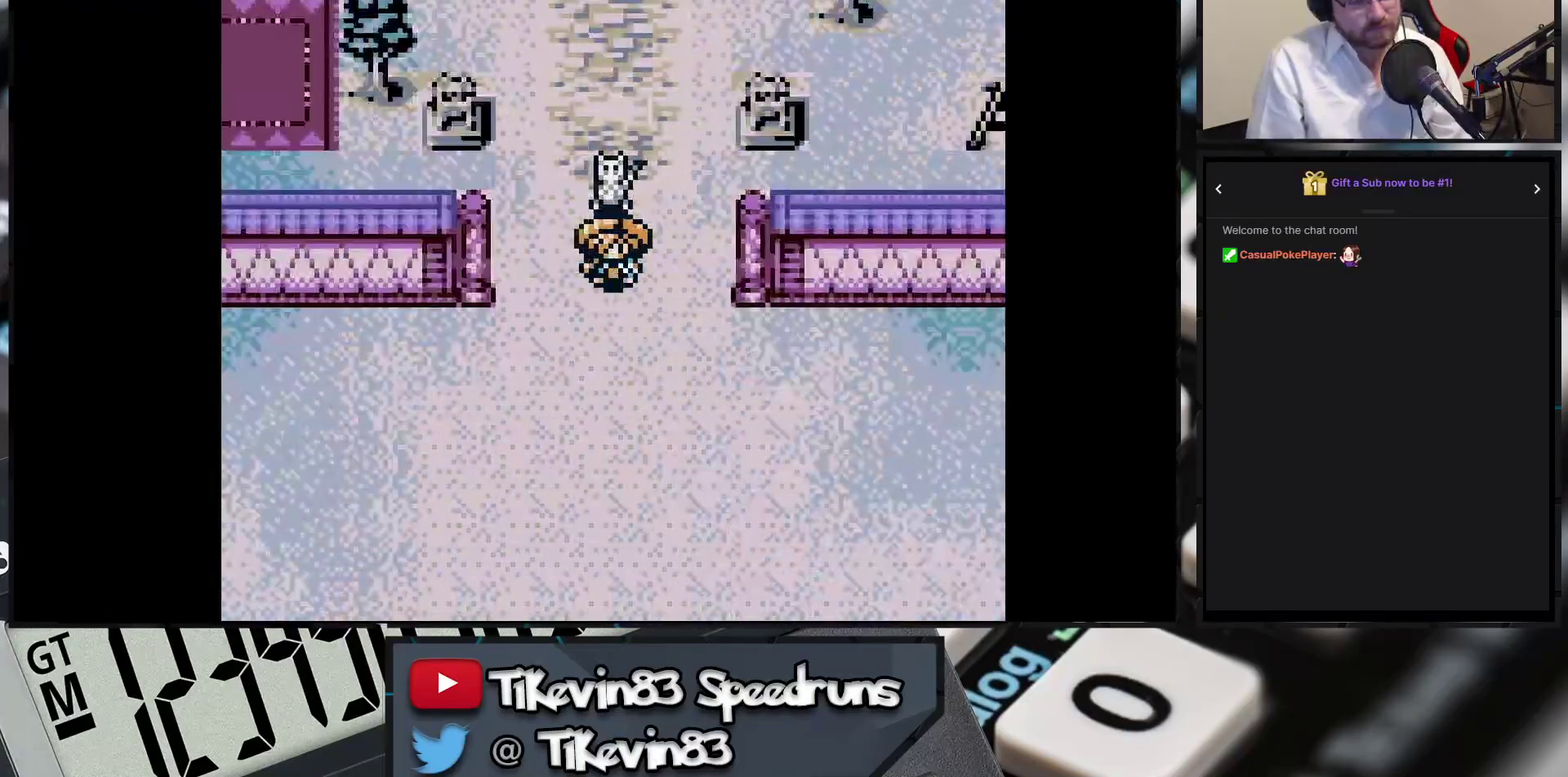
{"buttons": [], "events": [[483, "B", "up"], [483, "DPAD_DOWN", "up"]]}